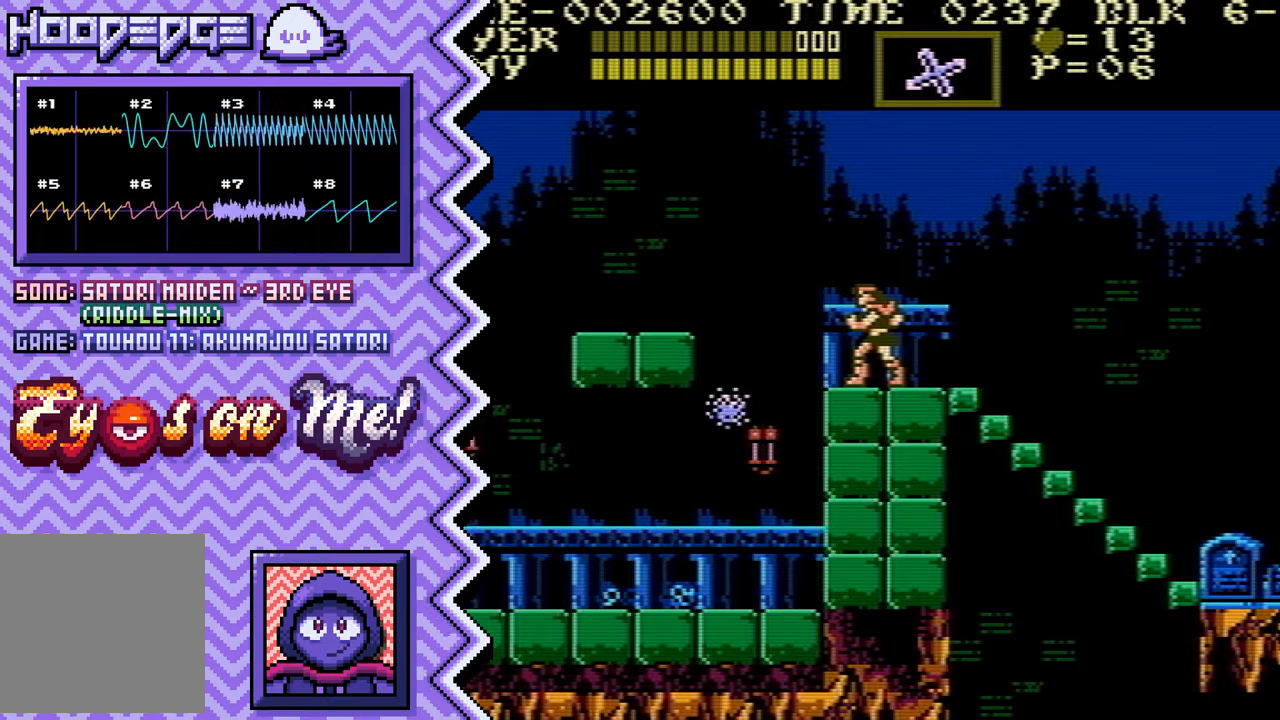
Gameplay with a controller (Nintendo layout); each line is a JSON object with the inputs held at the frame after it. "events" lists button and stick changes between this image and that frame as [ms after this image, input, new state], when the widget could be followed in between. Not read: L1 L3 R1 R3.
{"buttons": ["A"], "events": [[67, "Y", "up"], [200, "X", "down"], [317, "X", "up"], [434, "A", "down"]]}
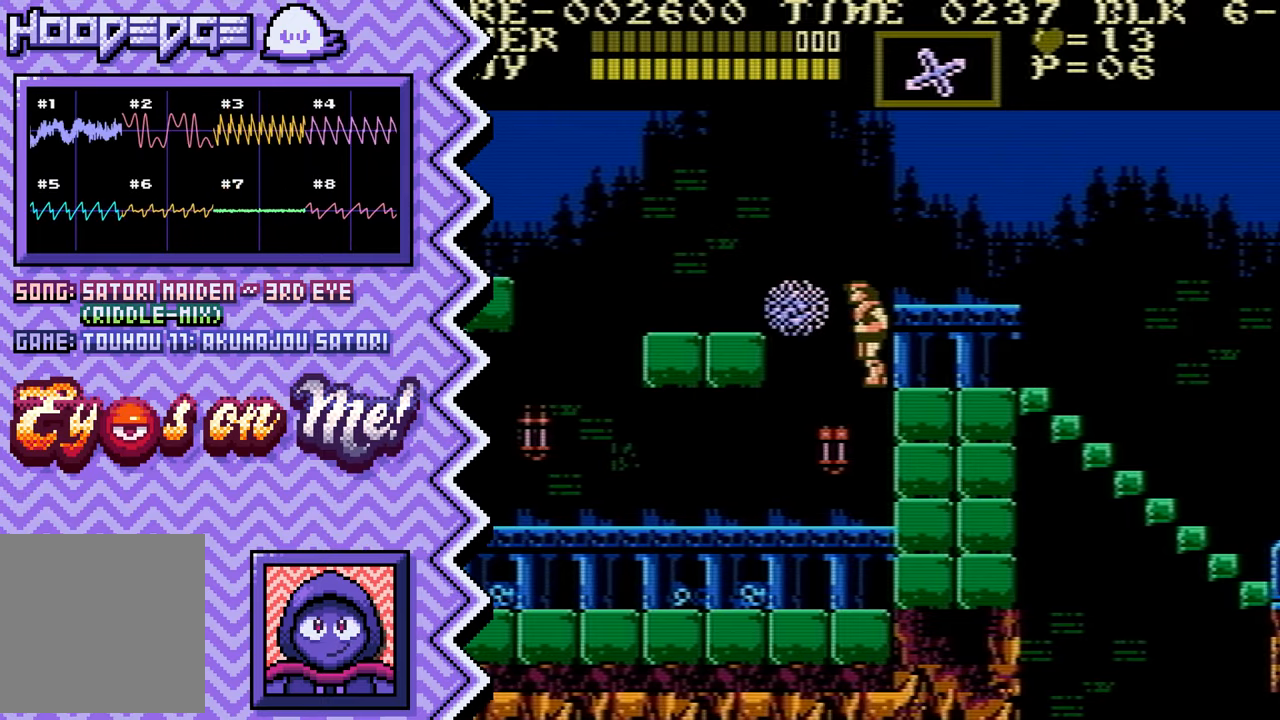
{"buttons": ["Y"], "events": [[50, "A", "up"], [167, "B", "down"], [283, "B", "up"], [417, "Y", "down"]]}
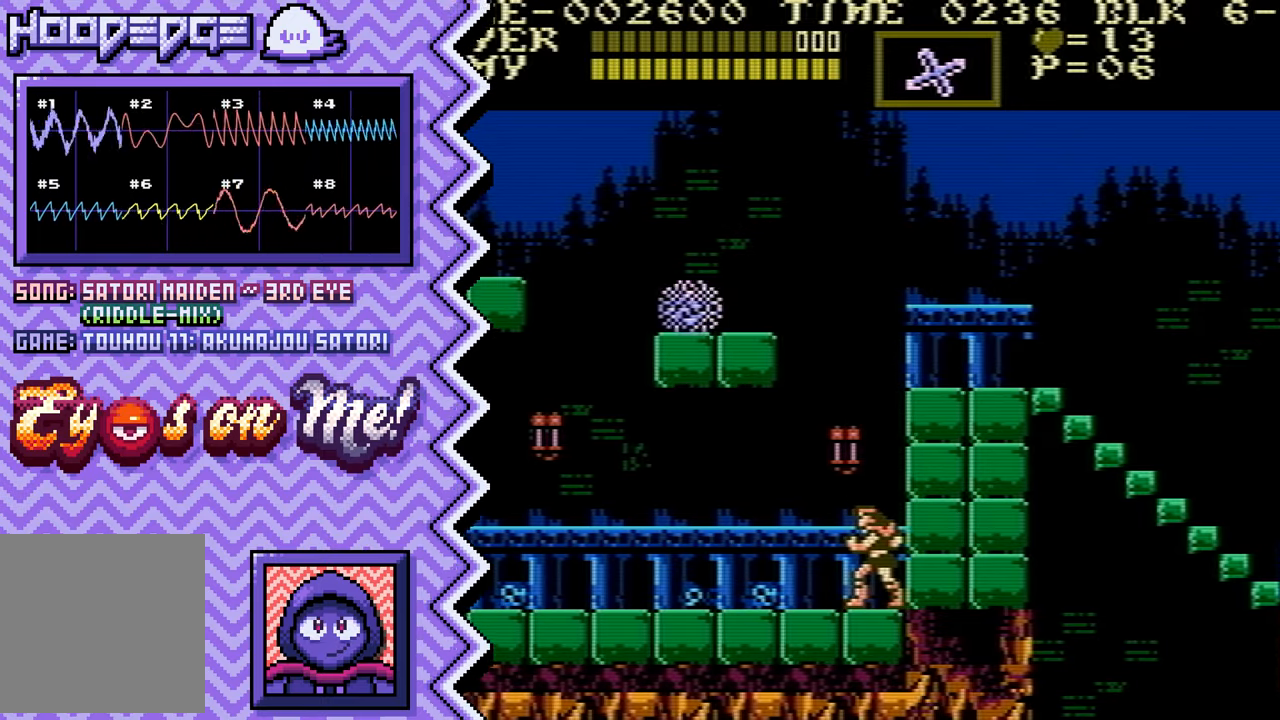
{"buttons": ["A"], "events": [[34, "Y", "up"], [150, "X", "down"], [267, "X", "up"], [384, "A", "down"]]}
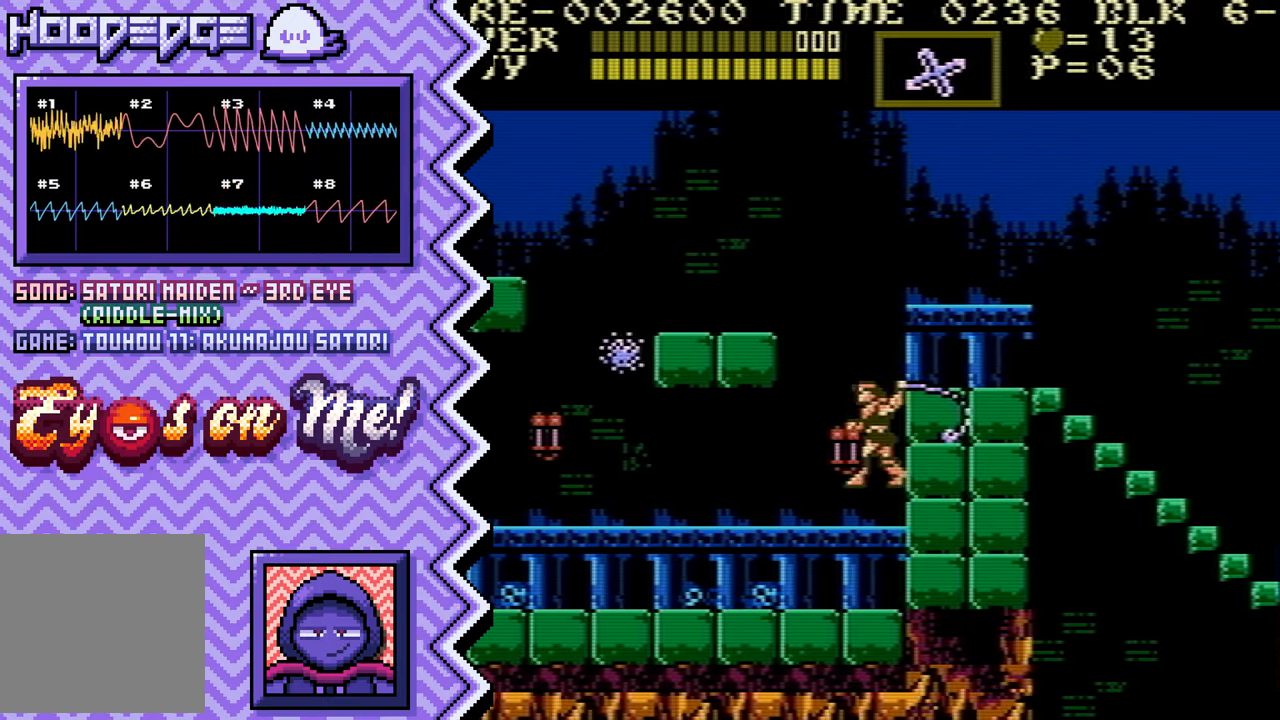
{"buttons": [], "events": [[16, "A", "up"], [133, "B", "down"], [250, "B", "up"], [367, "Y", "down"], [484, "Y", "up"]]}
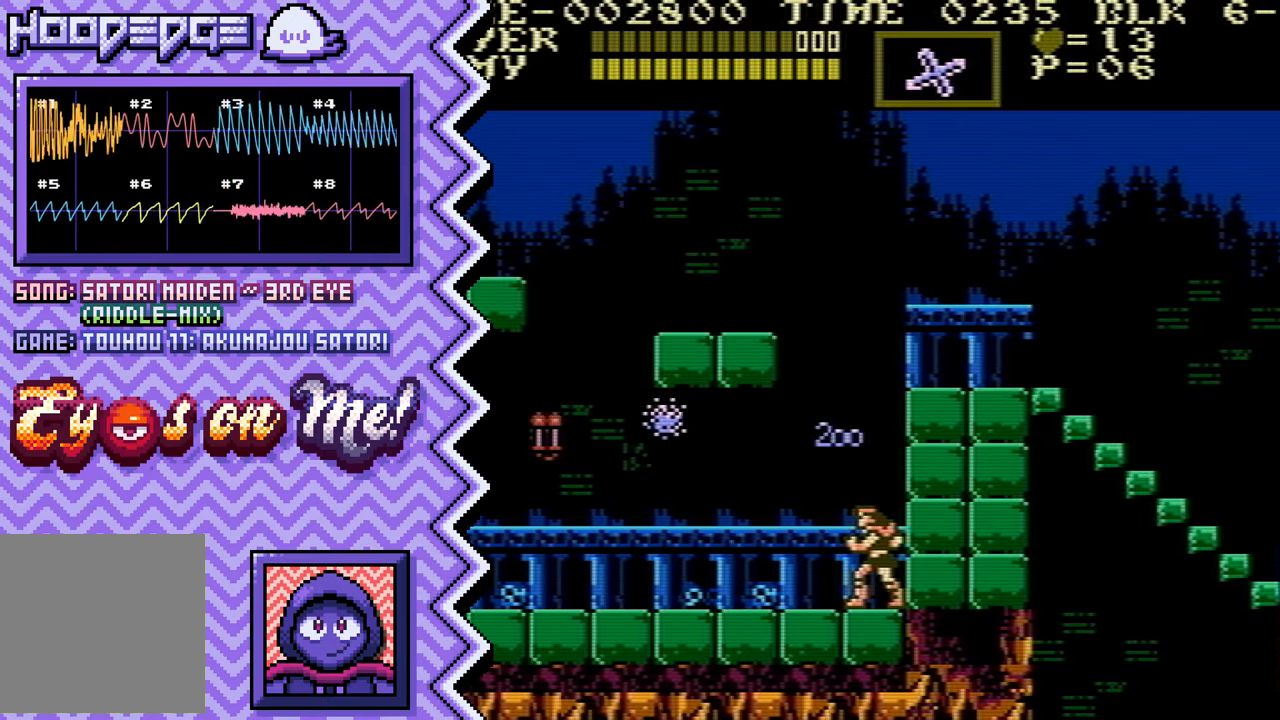
{"buttons": [], "events": [[117, "X", "down"], [234, "X", "up"], [351, "A", "down"], [467, "A", "up"]]}
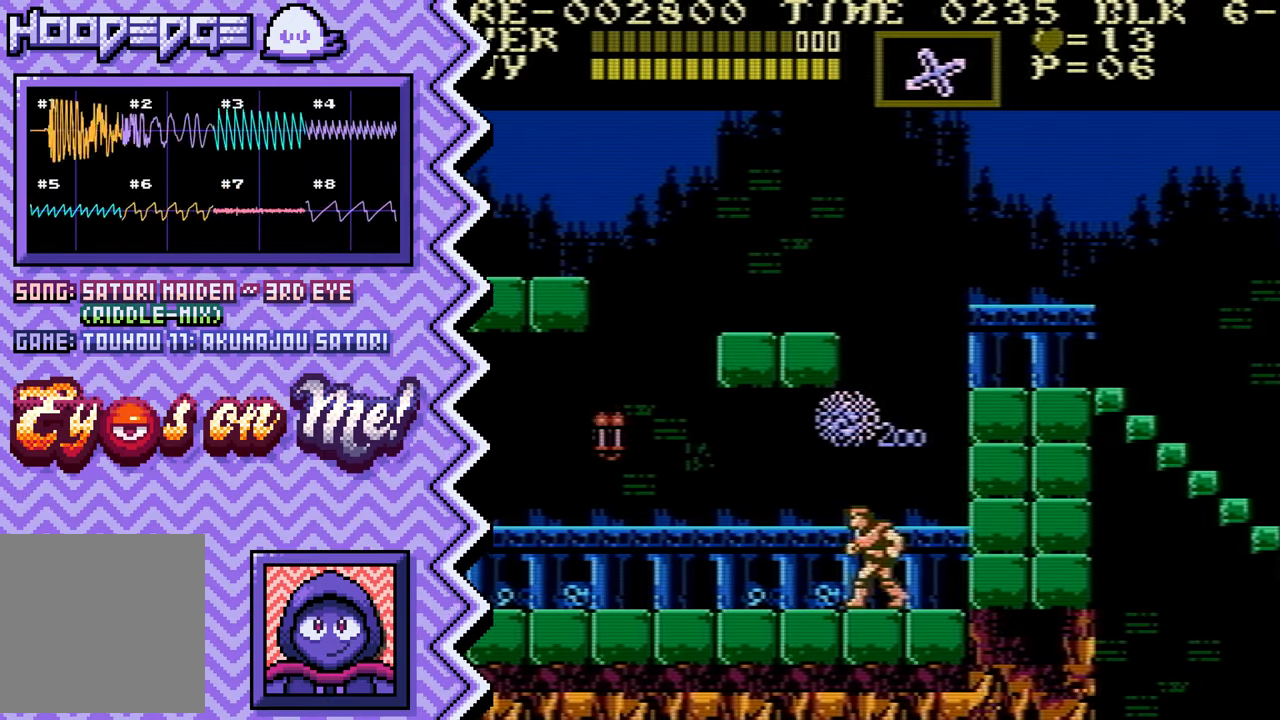
{"buttons": [], "events": [[83, "B", "down"], [217, "B", "up"], [333, "Y", "down"], [450, "Y", "up"]]}
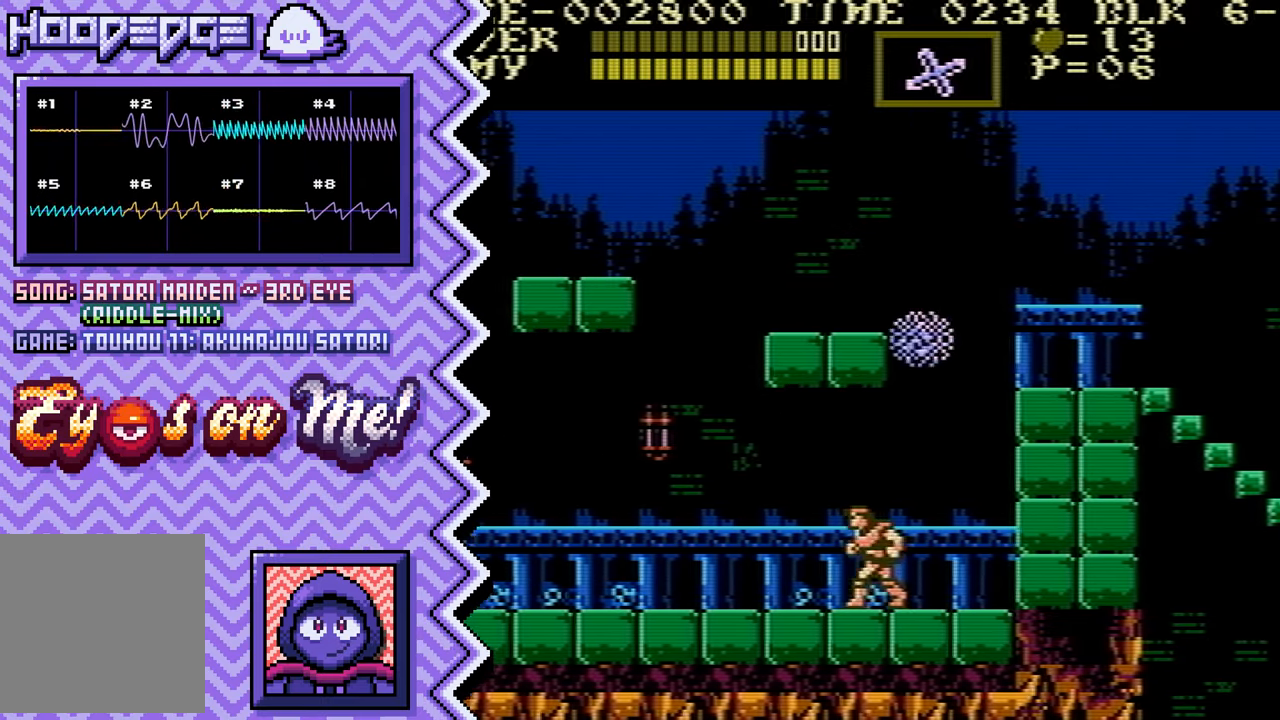
{"buttons": [], "events": [[67, "X", "down"], [184, "X", "up"], [317, "A", "down"], [434, "A", "up"]]}
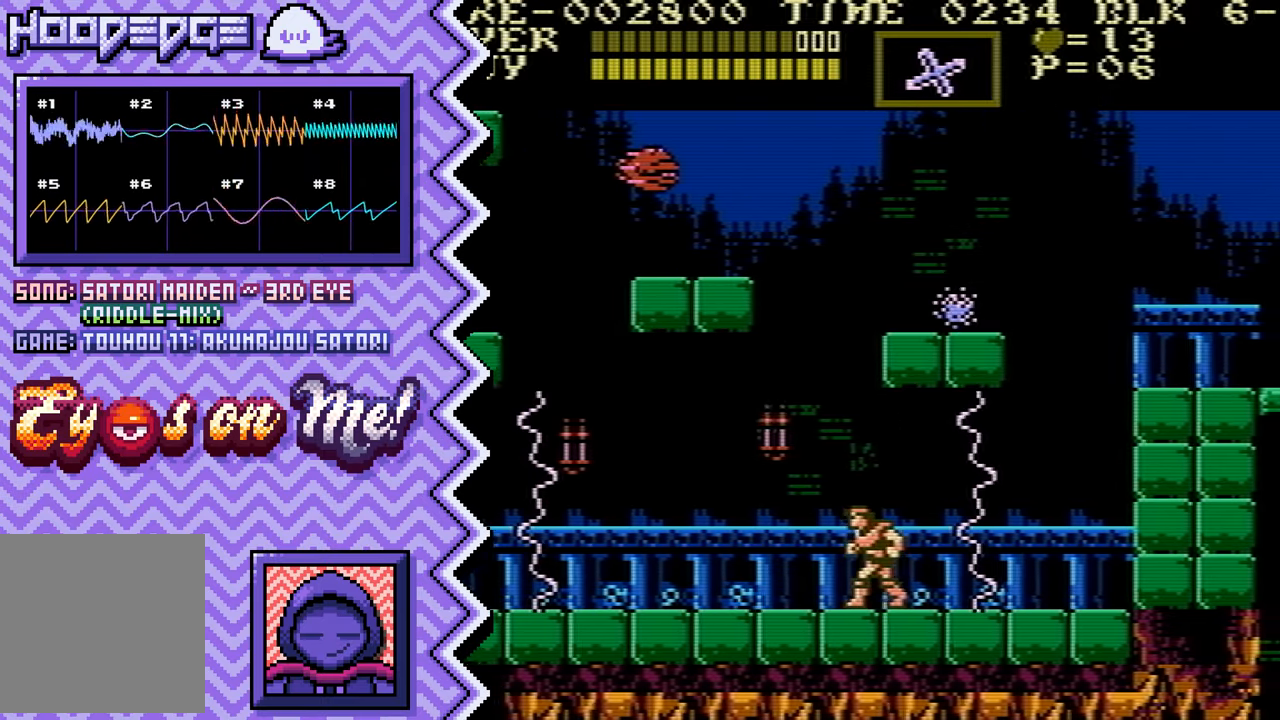
{"buttons": [], "events": [[50, "B", "down"], [167, "B", "up"], [283, "Y", "down"], [400, "Y", "up"]]}
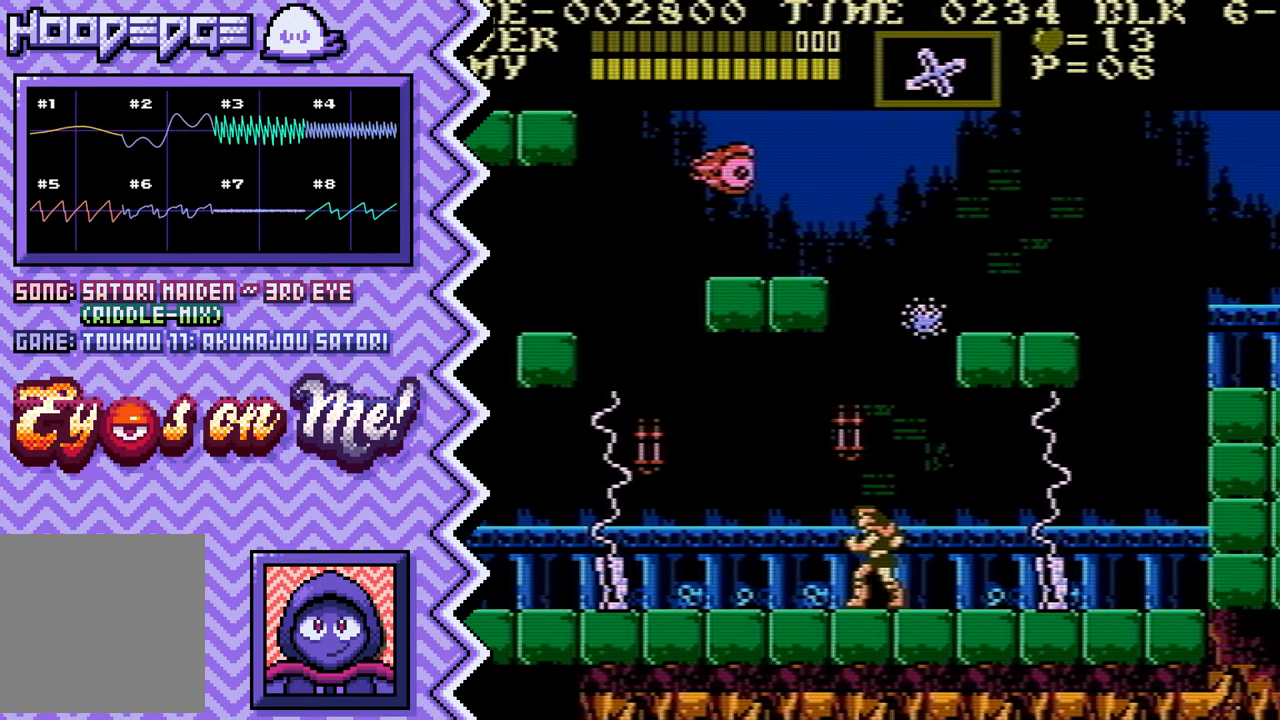
{"buttons": ["B"], "events": [[34, "X", "down"], [150, "X", "up"], [267, "A", "down"], [384, "A", "up"], [501, "B", "down"]]}
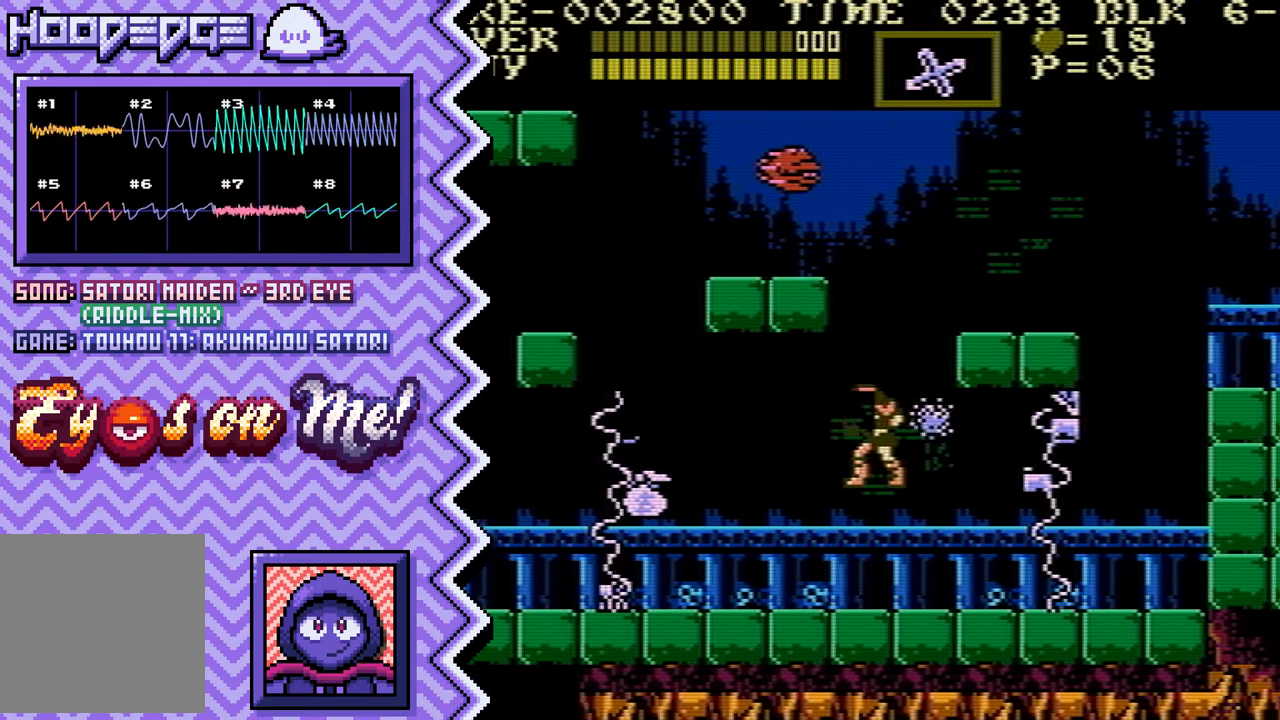
{"buttons": ["X"], "events": [[133, "B", "up"], [250, "Y", "down"], [367, "Y", "up"], [484, "X", "down"]]}
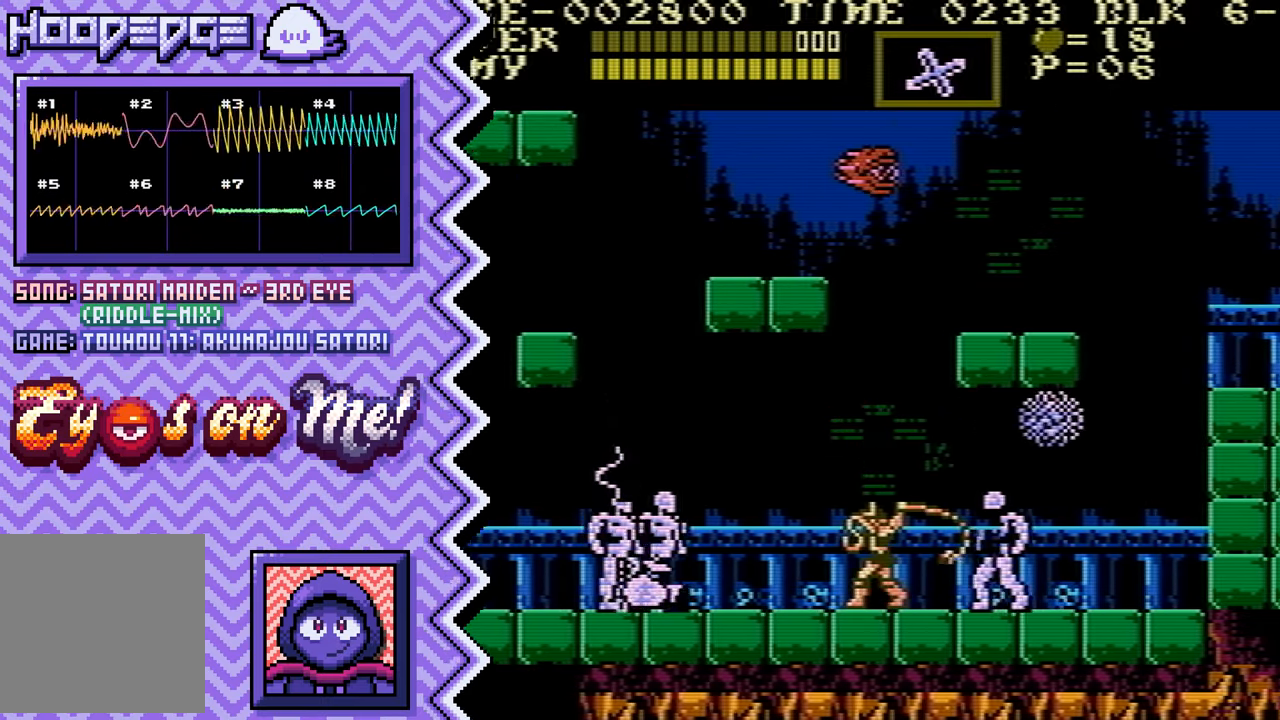
{"buttons": ["B"], "events": [[100, "X", "up"], [234, "A", "down"], [351, "A", "up"], [468, "B", "down"]]}
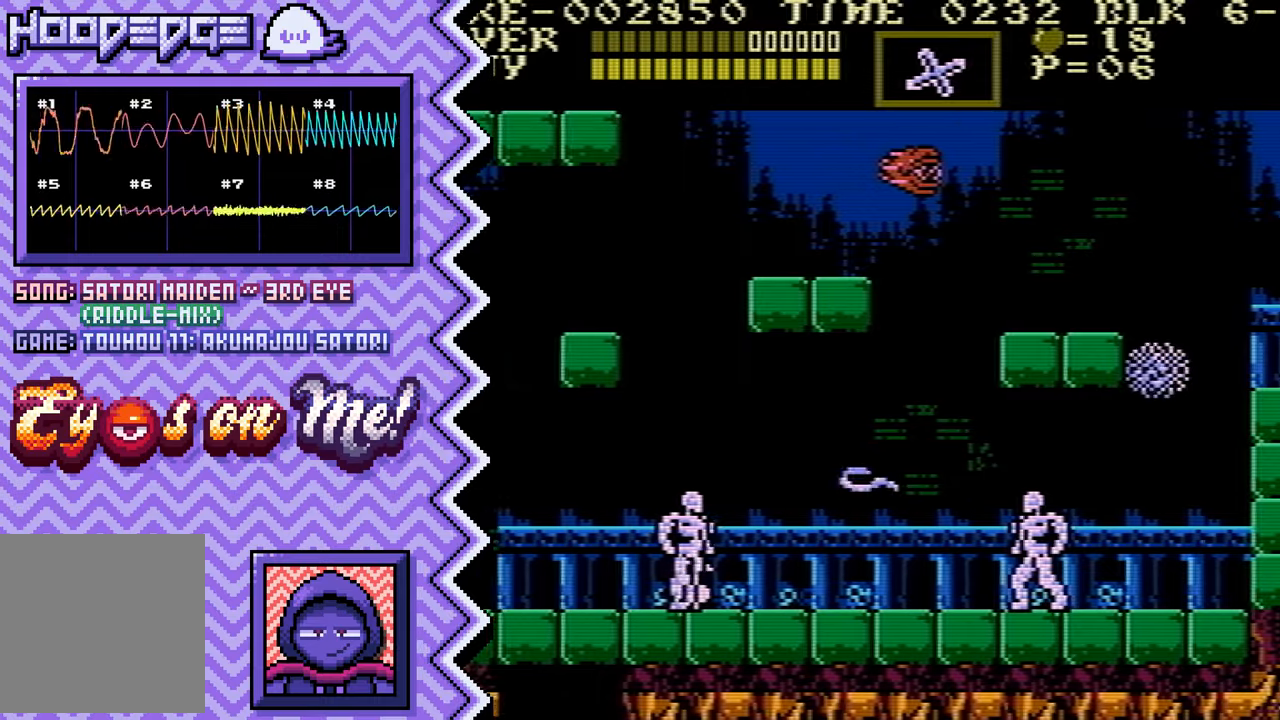
{"buttons": ["X"], "events": [[84, "B", "up"], [200, "Y", "down"], [334, "Y", "up"], [451, "X", "down"]]}
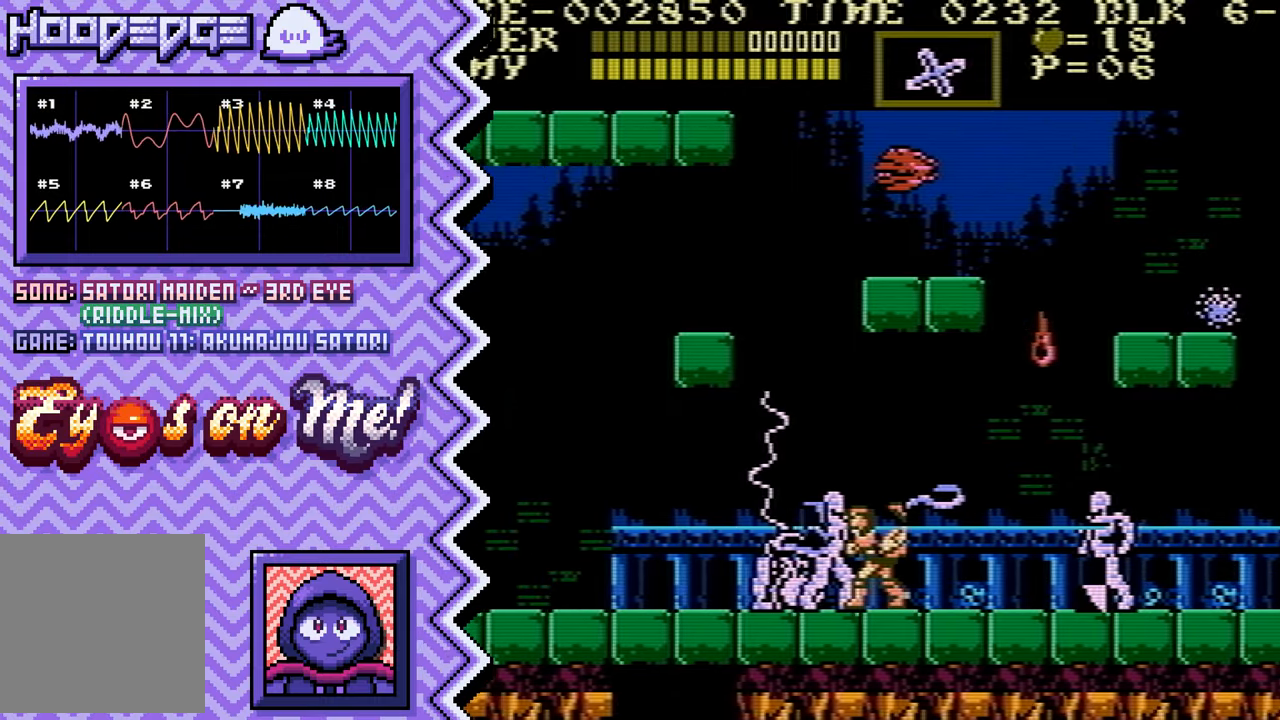
{"buttons": ["B"], "events": [[66, "X", "up"], [183, "A", "down"], [300, "A", "up"], [433, "B", "down"]]}
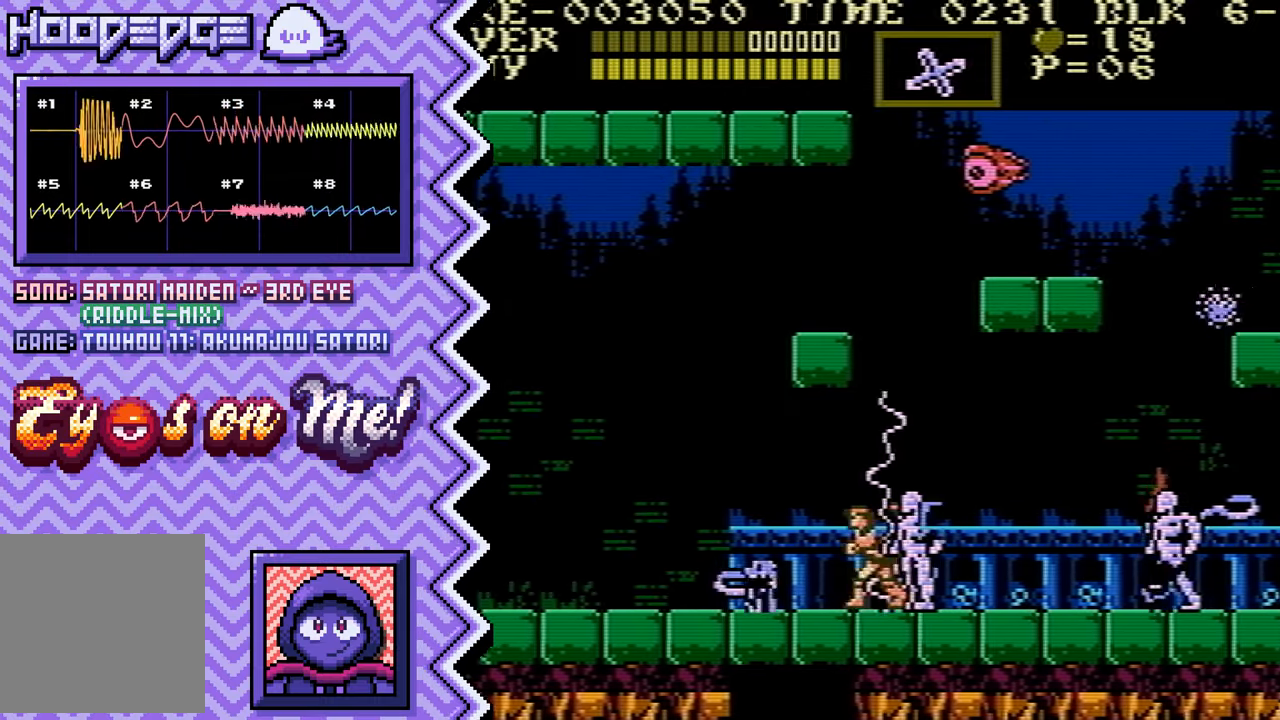
{"buttons": ["X"], "events": [[50, "B", "up"], [167, "Y", "down"], [284, "Y", "up"], [401, "X", "down"]]}
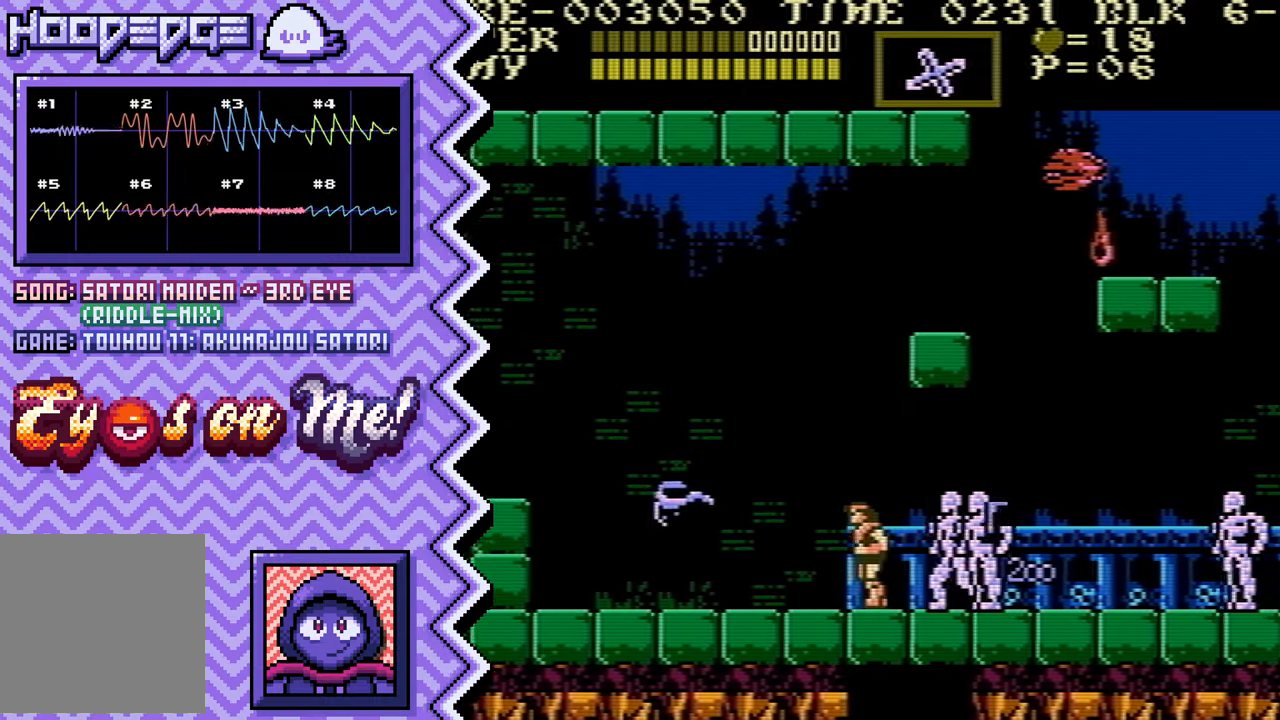
{"buttons": ["B"], "events": [[33, "X", "up"], [150, "A", "down"], [267, "A", "up"], [383, "B", "down"]]}
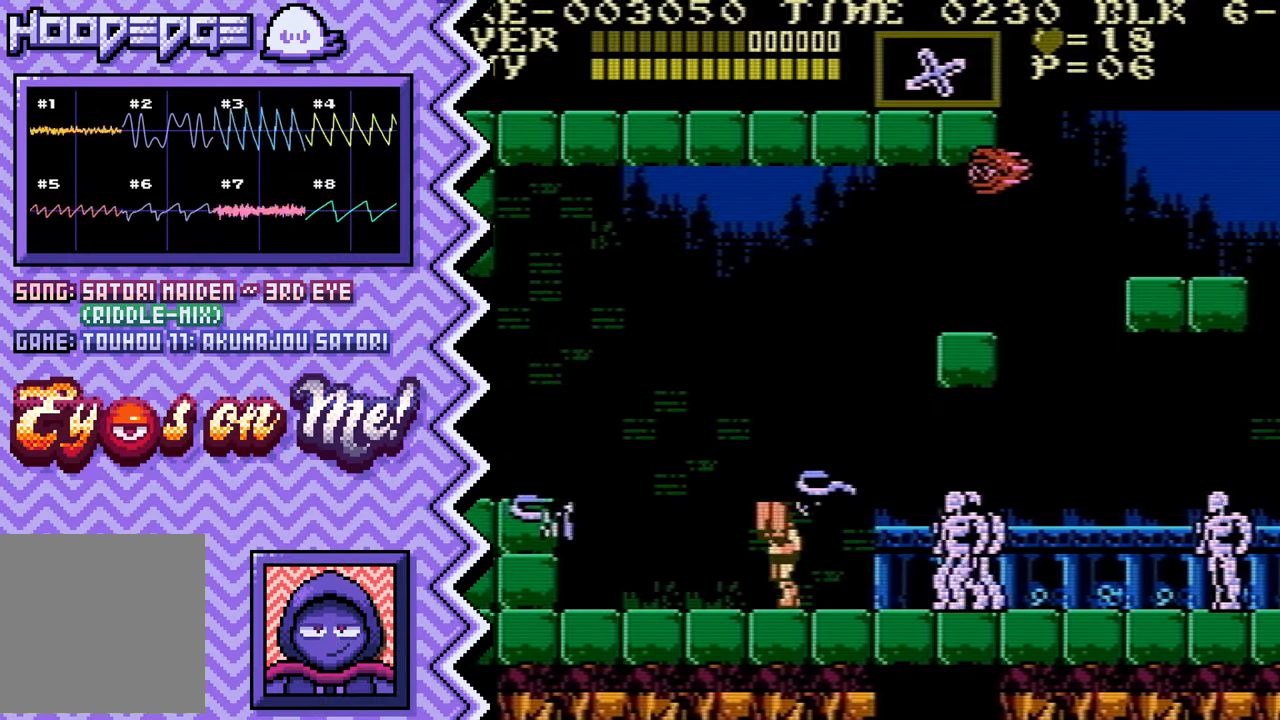
{"buttons": [], "events": [[16, "B", "up"], [133, "Y", "down"], [266, "Y", "up"], [383, "X", "down"], [500, "X", "up"]]}
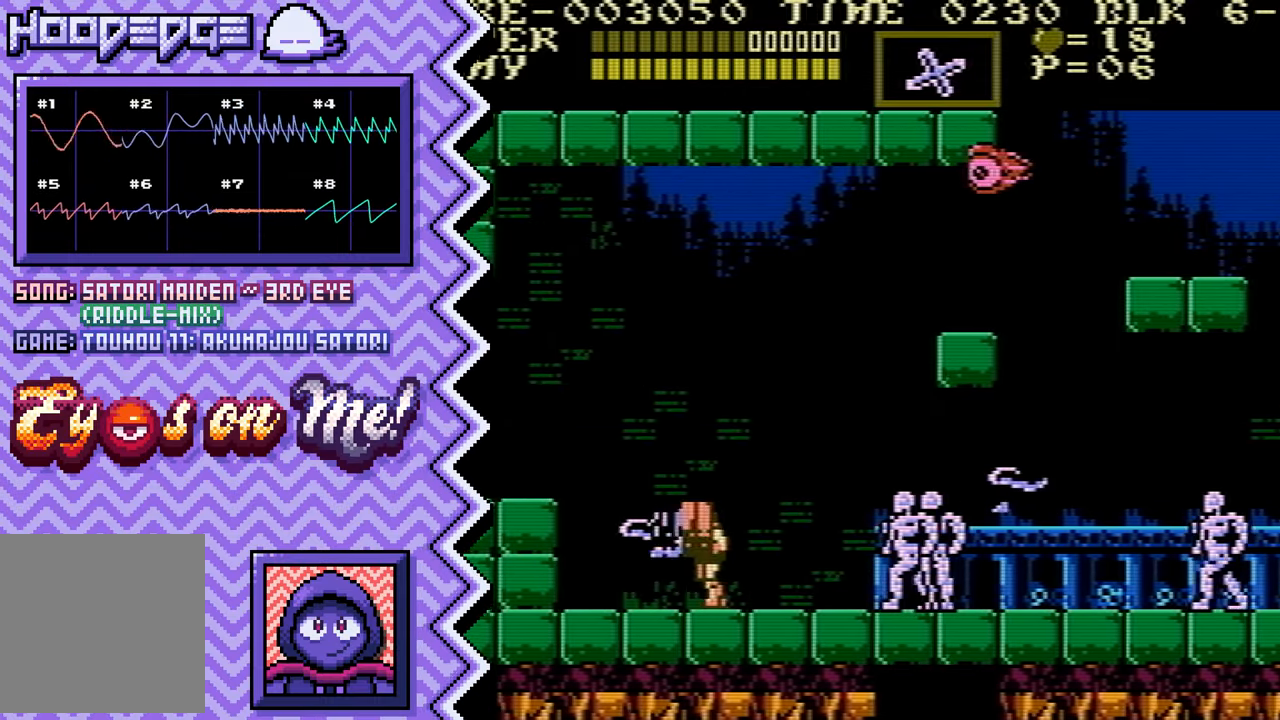
{"buttons": [], "events": [[117, "A", "down"], [234, "A", "up"], [367, "B", "down"], [484, "B", "up"]]}
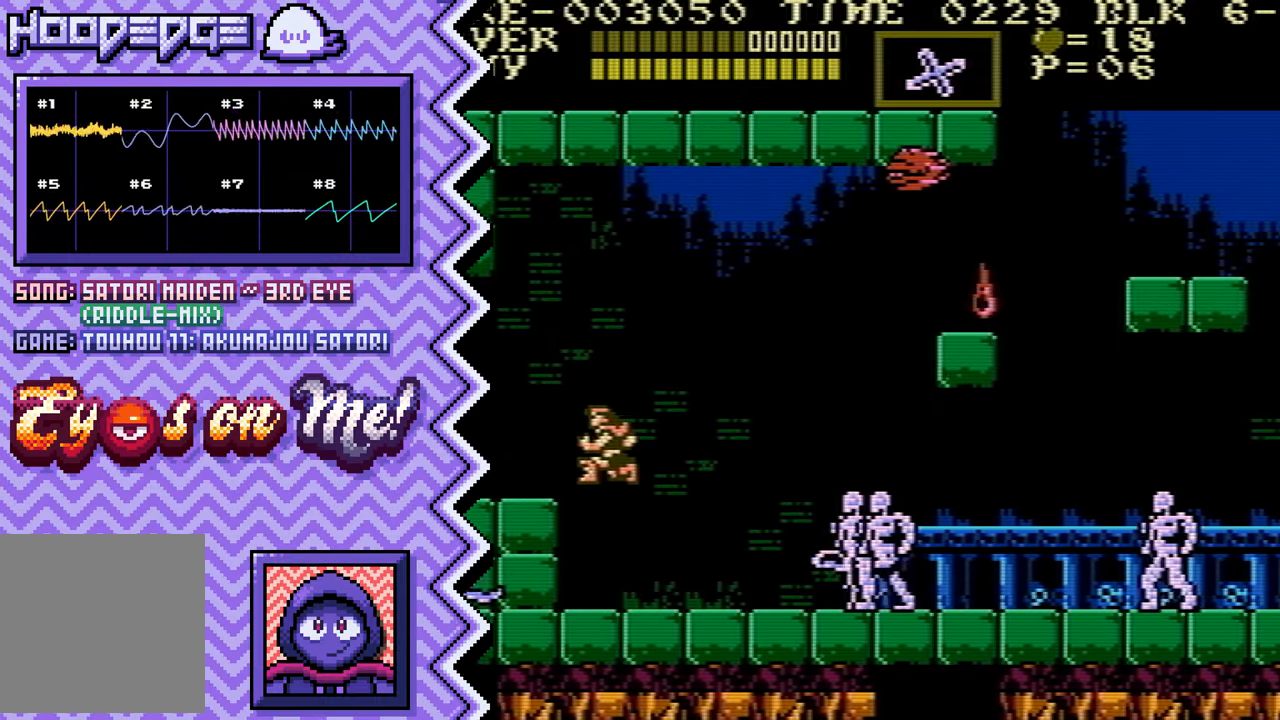
{"buttons": [], "events": [[100, "Y", "down"], [216, "Y", "up"], [333, "X", "down"], [467, "X", "up"]]}
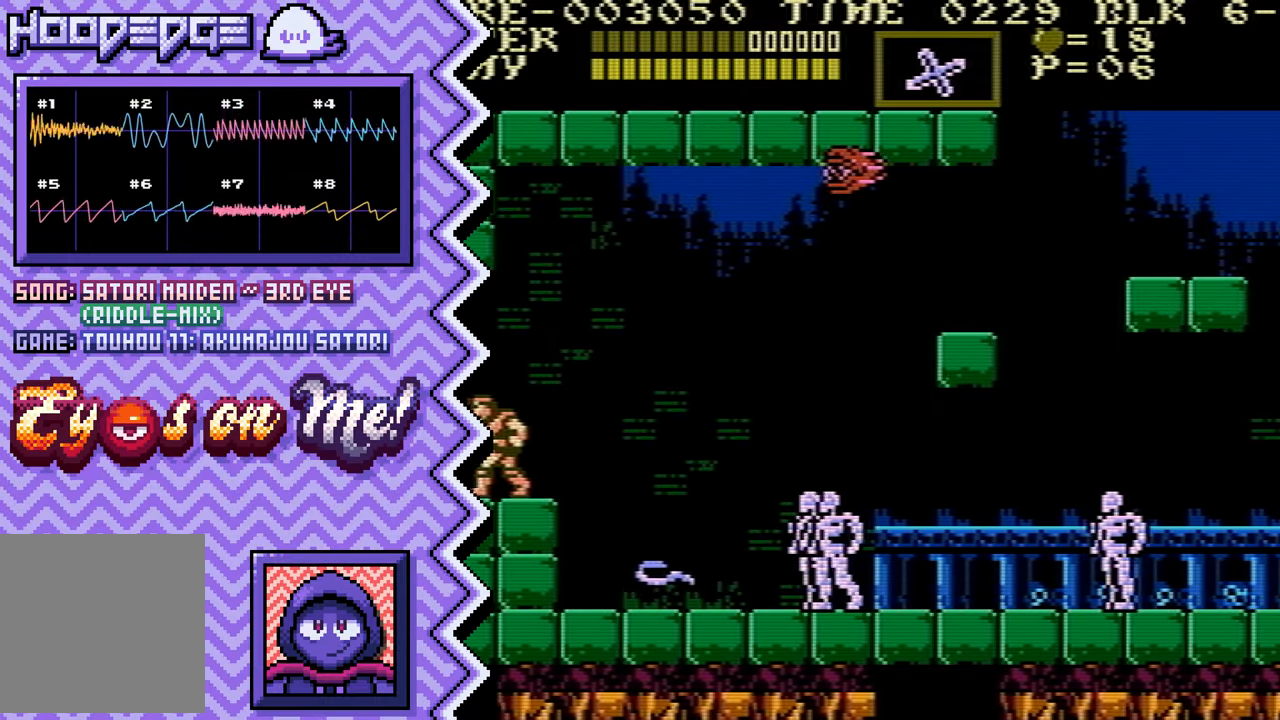
{"buttons": [], "events": [[83, "A", "down"], [200, "A", "up"], [317, "B", "down"], [434, "B", "up"]]}
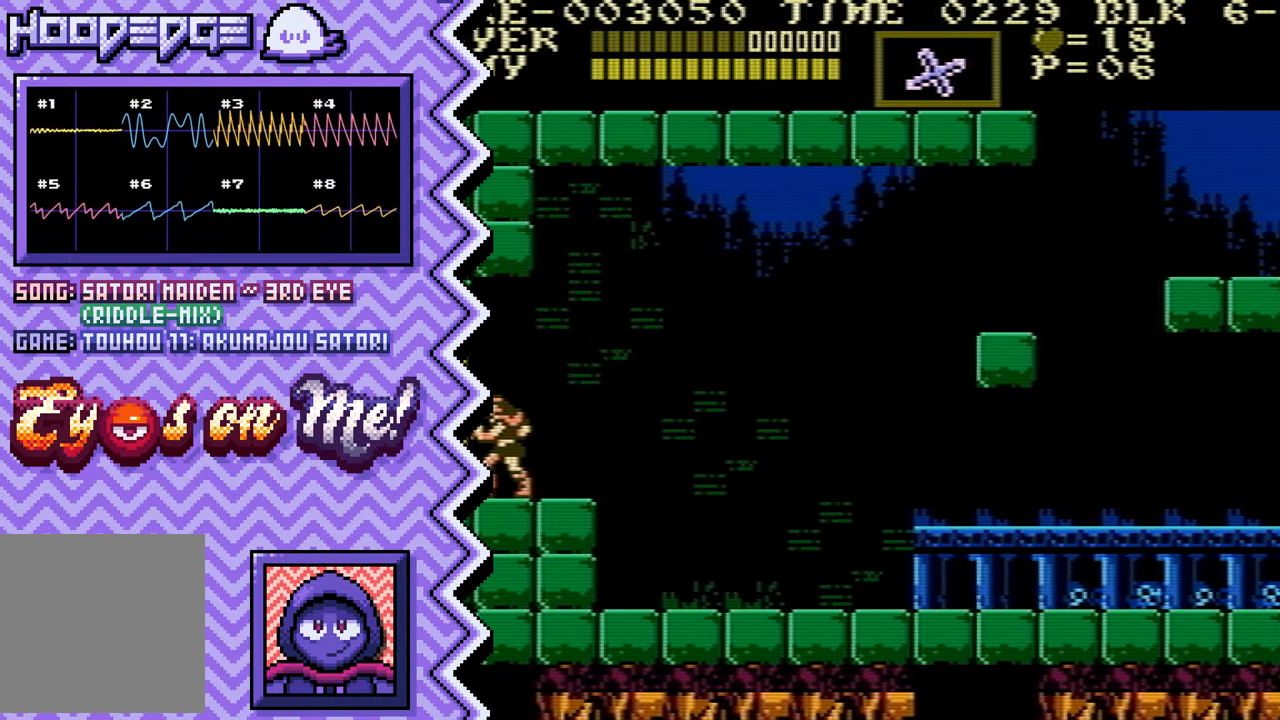
{"buttons": [], "events": [[66, "Y", "down"], [183, "Y", "up"], [300, "X", "down"], [417, "X", "up"]]}
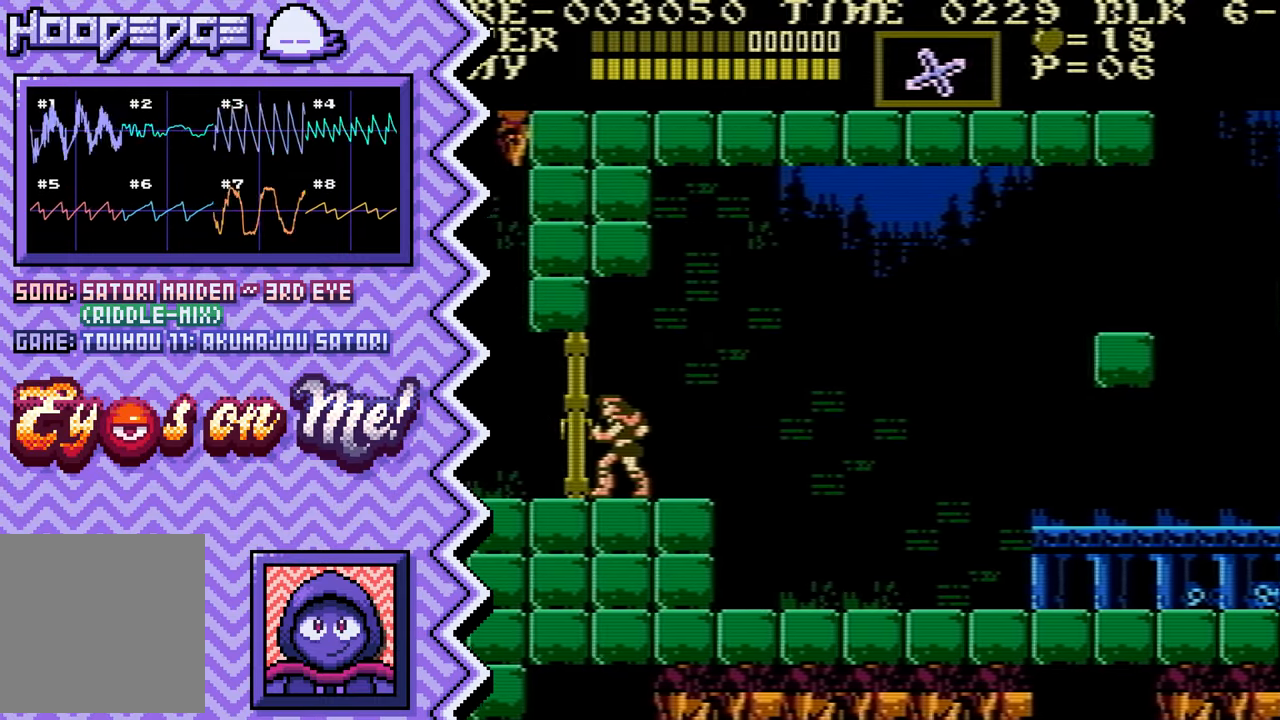
{"buttons": [], "events": [[33, "A", "down"], [167, "A", "up"], [284, "B", "down"], [400, "B", "up"]]}
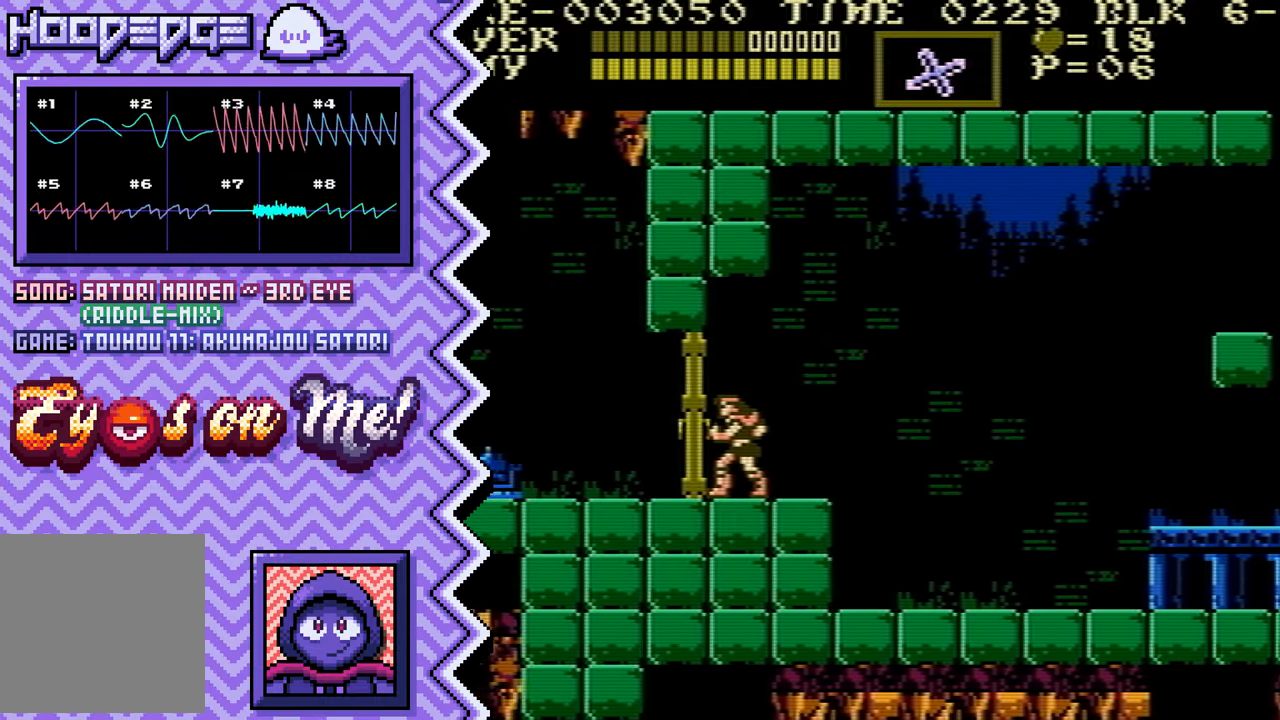
{"buttons": ["A"], "events": [[16, "Y", "down"], [133, "Y", "up"], [250, "X", "down"], [383, "X", "up"], [500, "A", "down"]]}
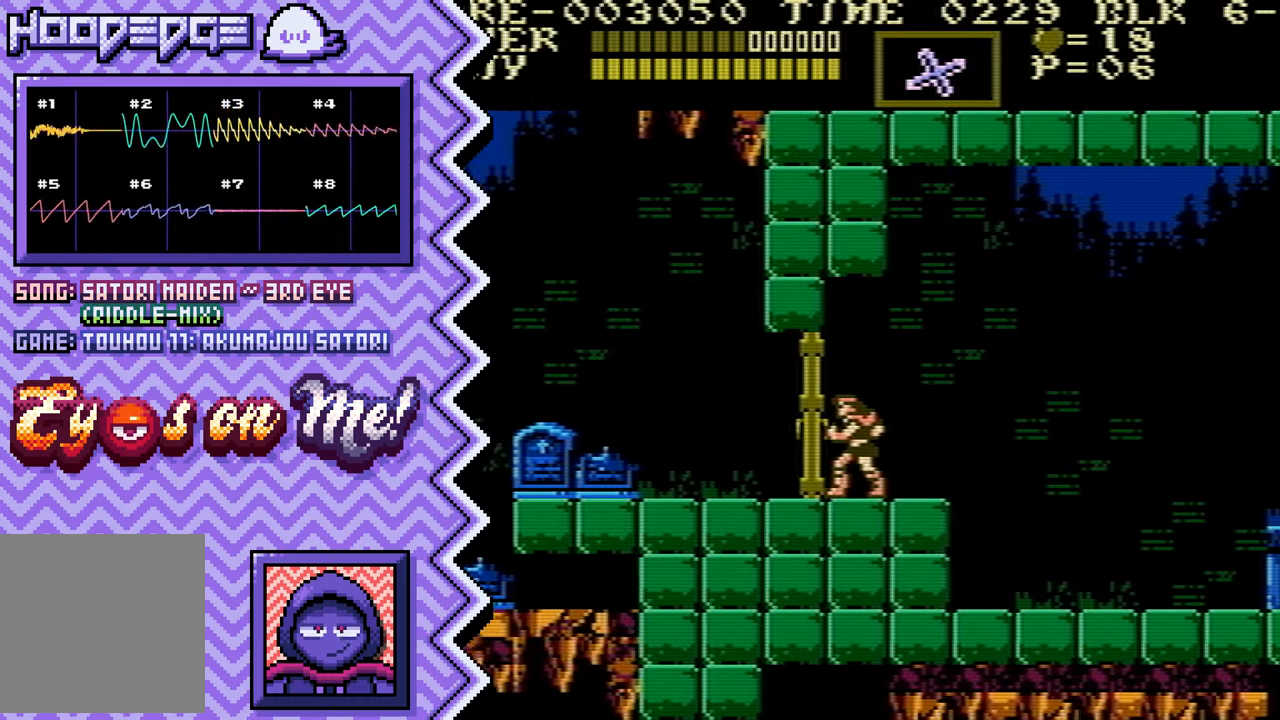
{"buttons": ["Y"], "events": [[116, "A", "up"], [233, "B", "down"], [350, "B", "up"], [483, "Y", "down"]]}
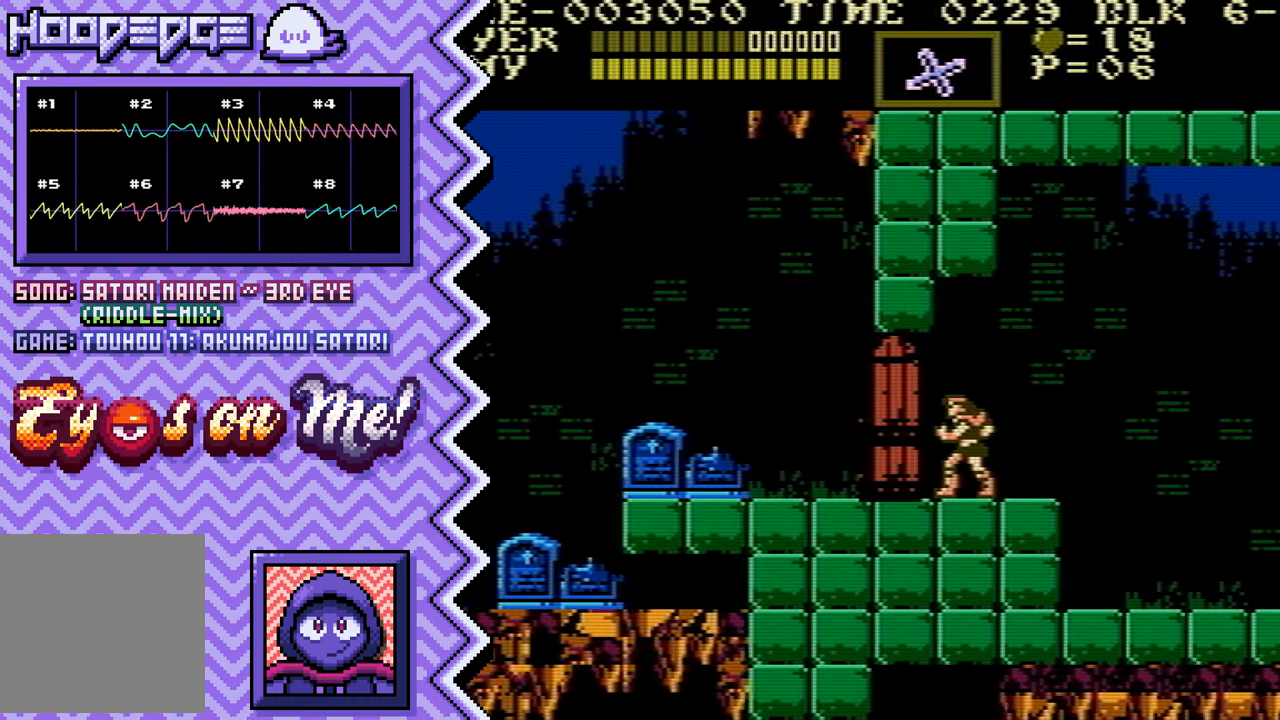
{"buttons": ["A"], "events": [[100, "Y", "up"], [217, "X", "down"], [334, "X", "up"], [450, "A", "down"]]}
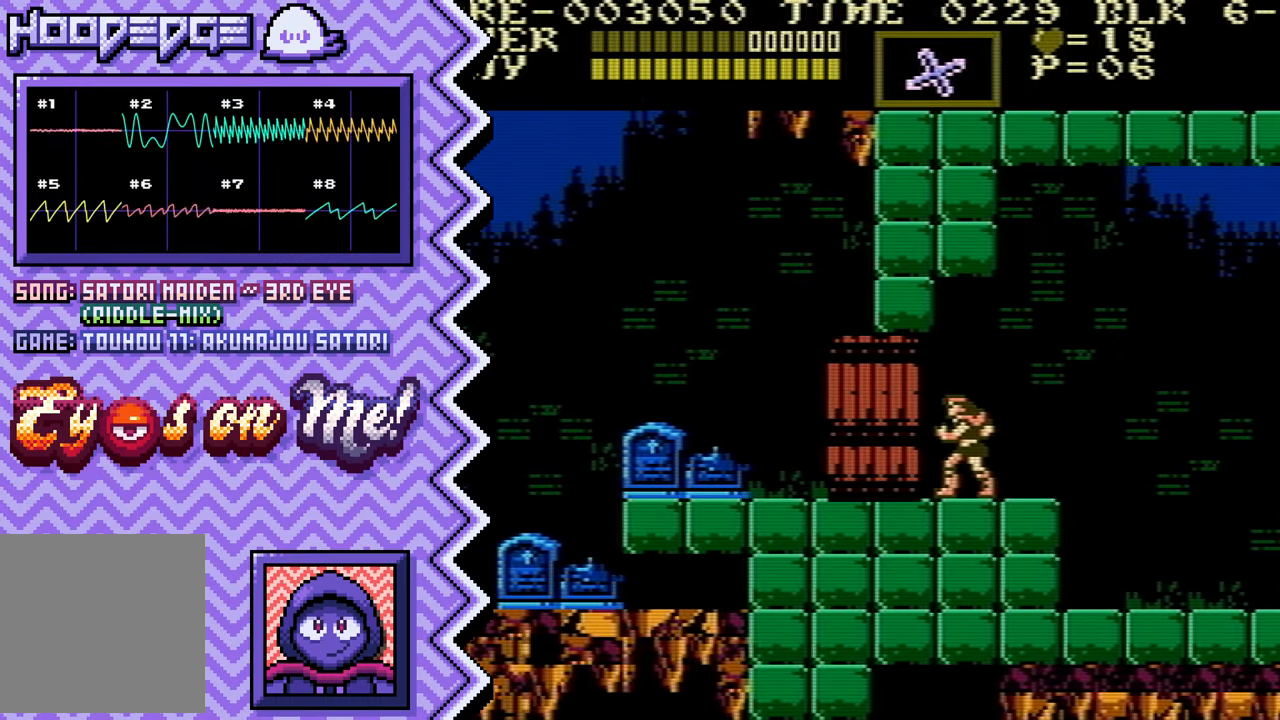
{"buttons": ["Y"], "events": [[83, "A", "up"], [200, "B", "down"], [317, "B", "up"], [433, "Y", "down"]]}
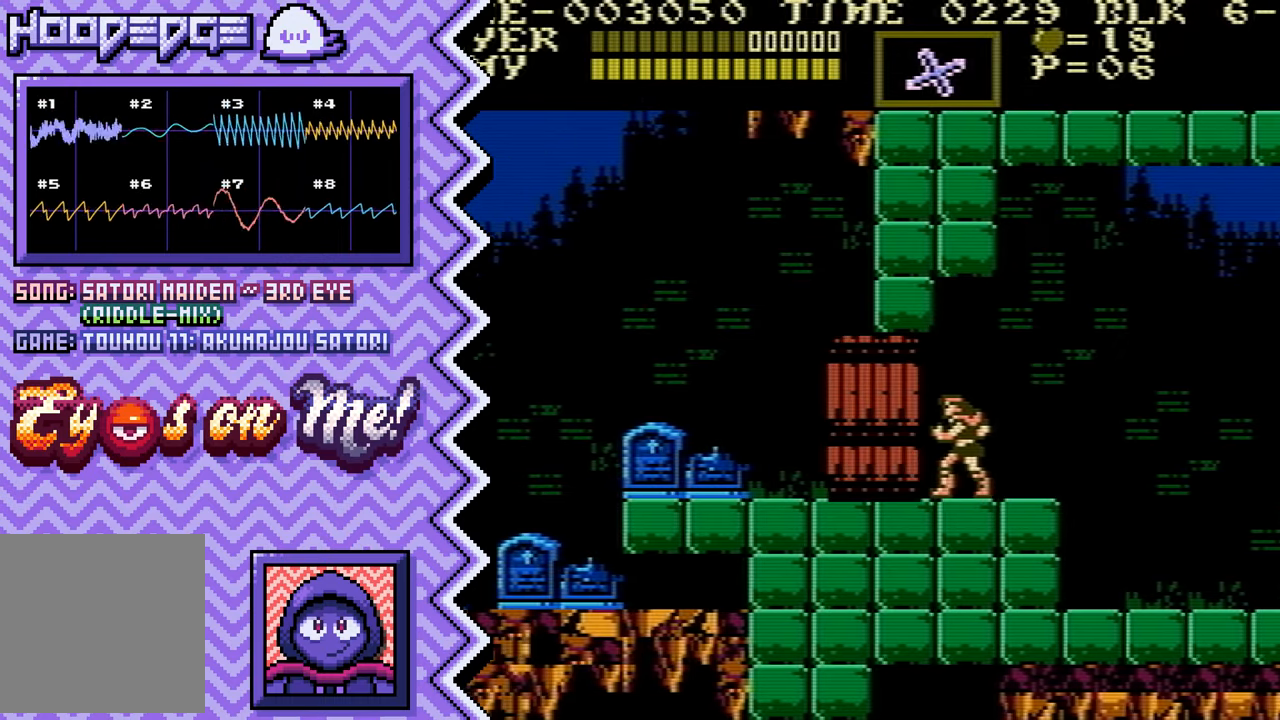
{"buttons": ["A"], "events": [[50, "Y", "up"], [184, "X", "down"], [300, "X", "up"], [417, "A", "down"]]}
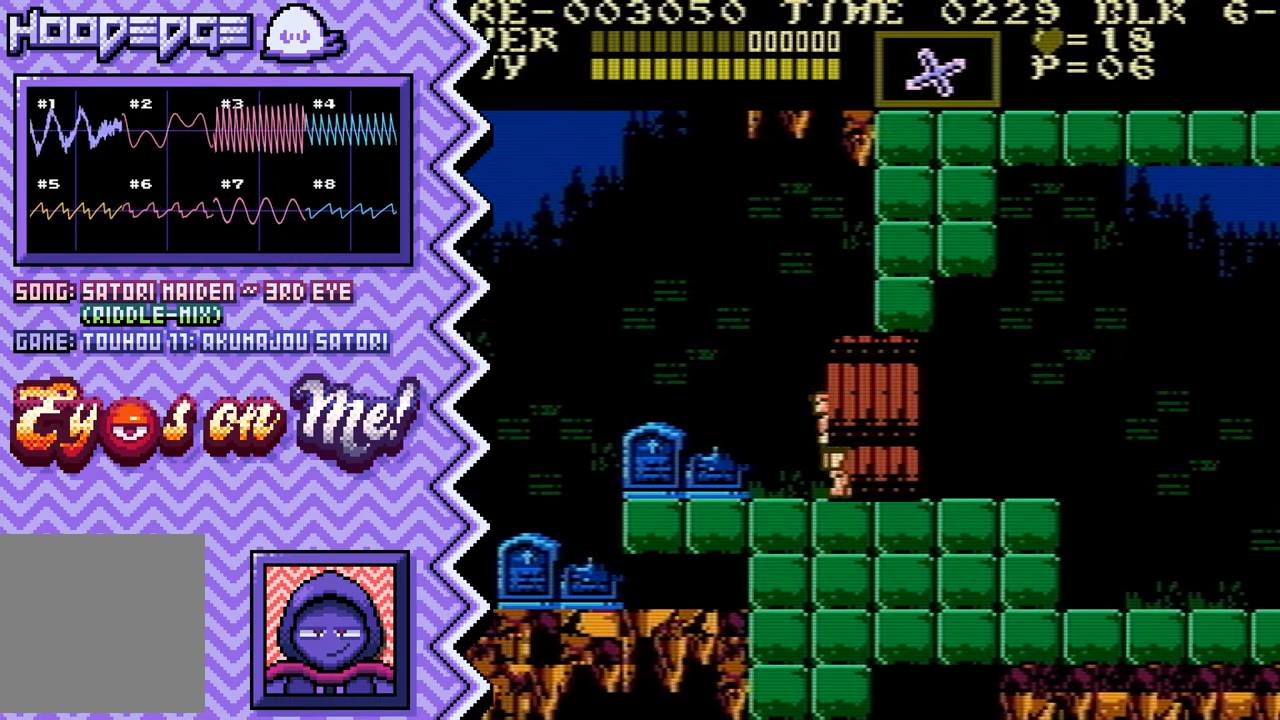
{"buttons": ["Y"], "events": [[33, "A", "up"], [150, "B", "down"], [283, "B", "up"], [400, "Y", "down"]]}